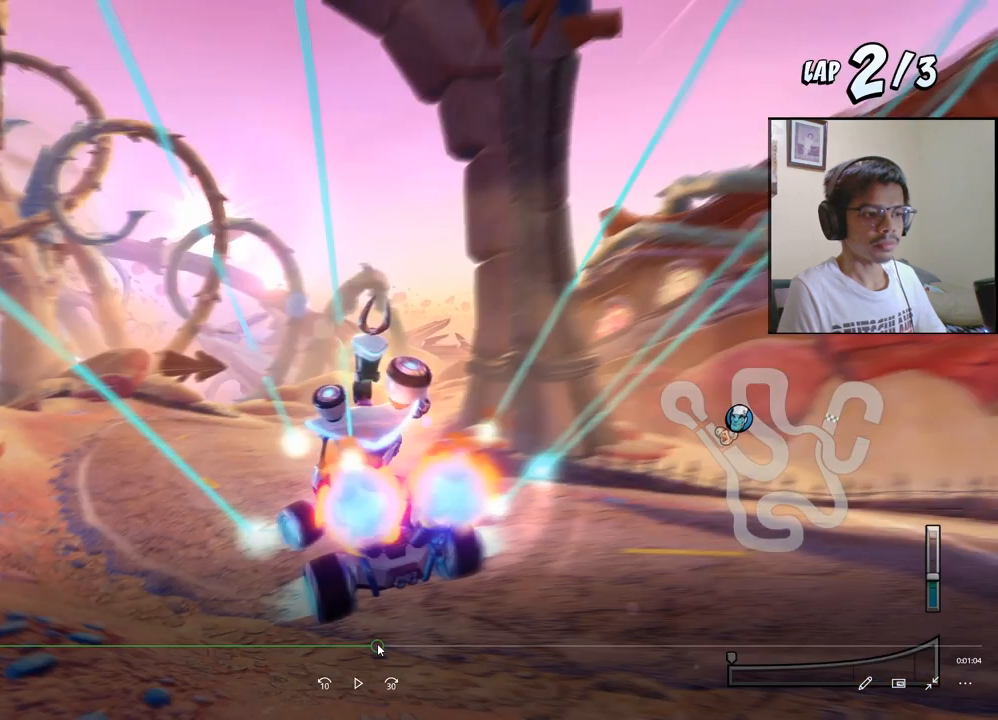
Gameplay with a controller (PlayStation layout); each line is a JSON object with the inputs held at the frame after it. "events" lists button and stick changes between this image and that frame as [ms after this image, input, new state], when the widget could be followed in between. Not read: right_stick.
{"buttons": ["CROSS", "R2", "DPAD_DOWN", "DPAD_RIGHT"], "left_stick": "center", "events": []}
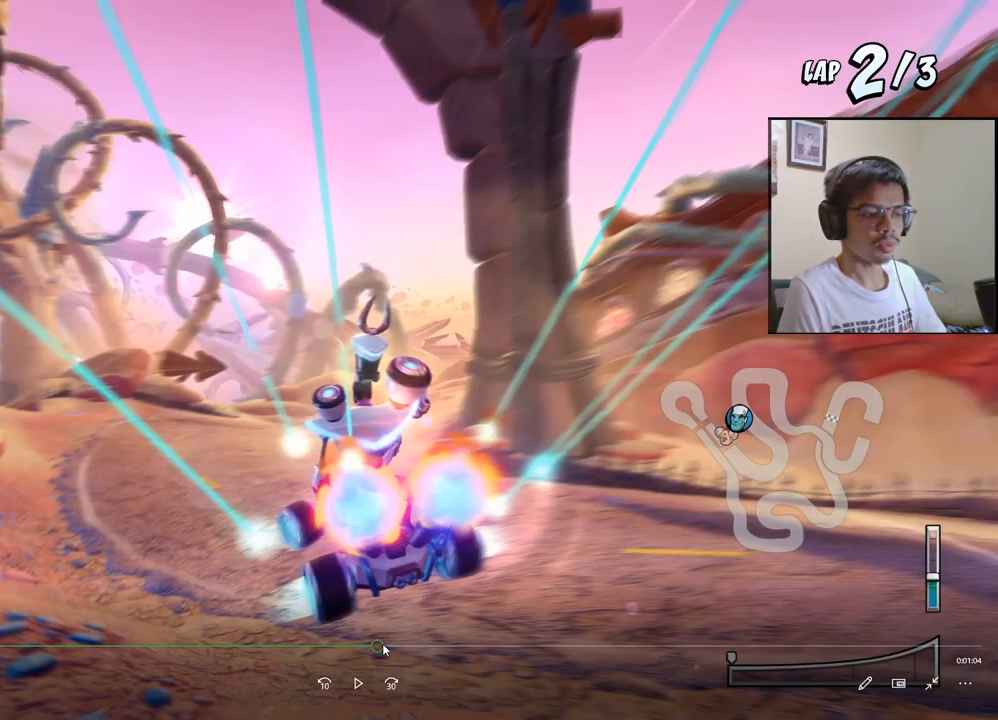
{"buttons": ["CROSS", "R2", "DPAD_DOWN", "DPAD_RIGHT"], "left_stick": "center", "events": []}
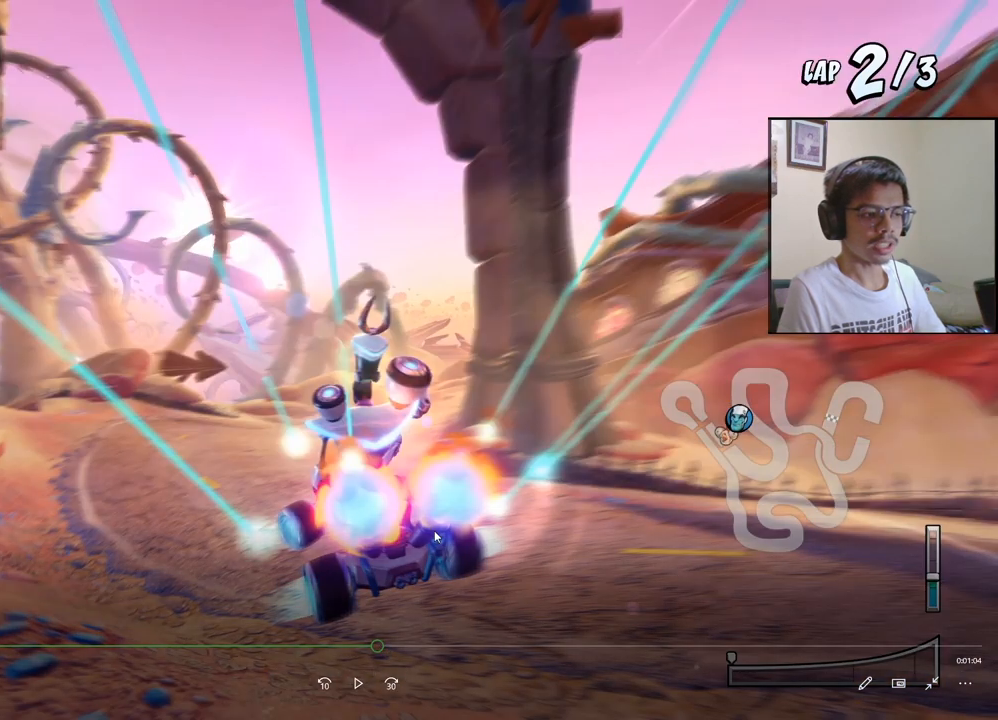
{"buttons": ["CROSS", "R2", "DPAD_DOWN", "DPAD_RIGHT"], "left_stick": "center", "events": []}
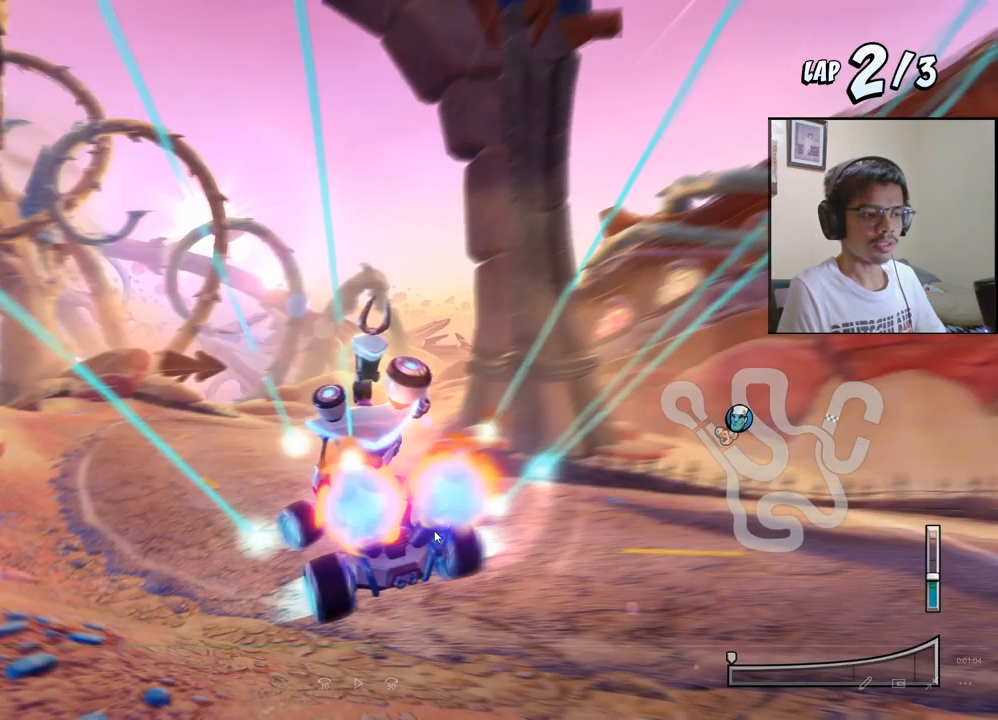
{"buttons": ["CROSS", "R2", "DPAD_DOWN", "DPAD_RIGHT"], "left_stick": "center", "events": []}
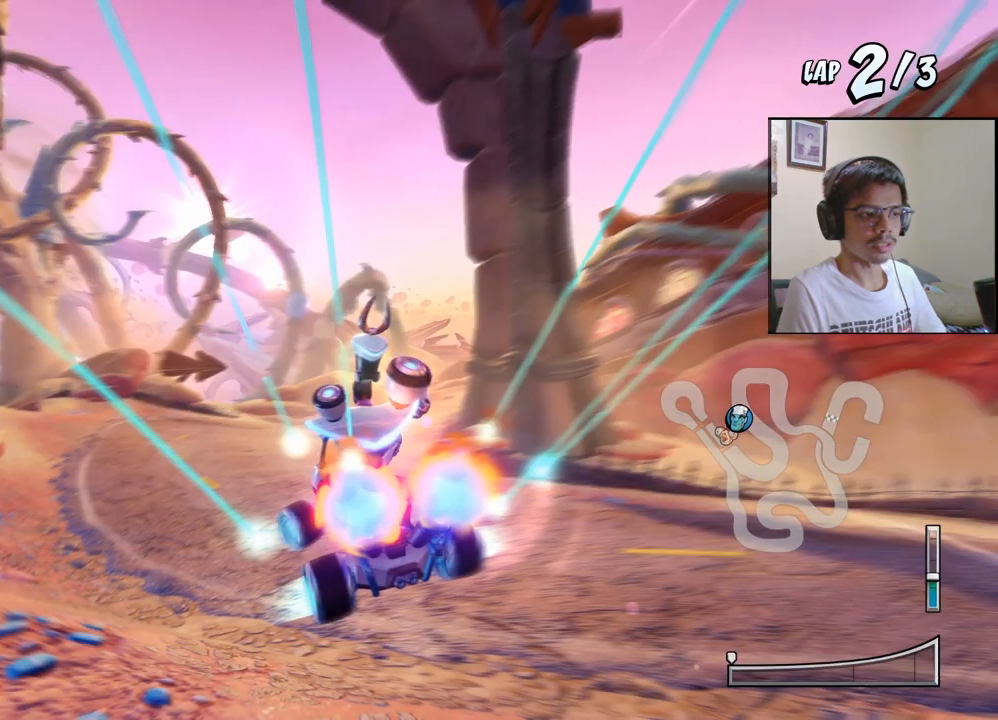
{"buttons": ["CROSS", "R2", "DPAD_DOWN", "DPAD_RIGHT"], "left_stick": "center", "events": []}
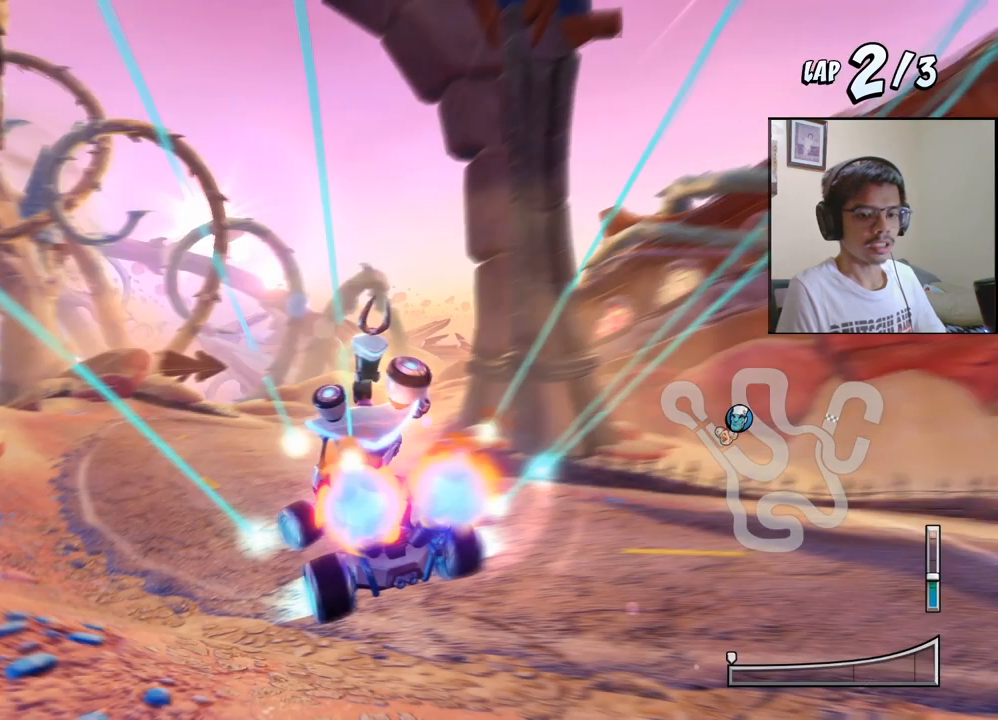
{"buttons": ["CROSS", "R2", "DPAD_DOWN", "DPAD_RIGHT"], "left_stick": "center", "events": []}
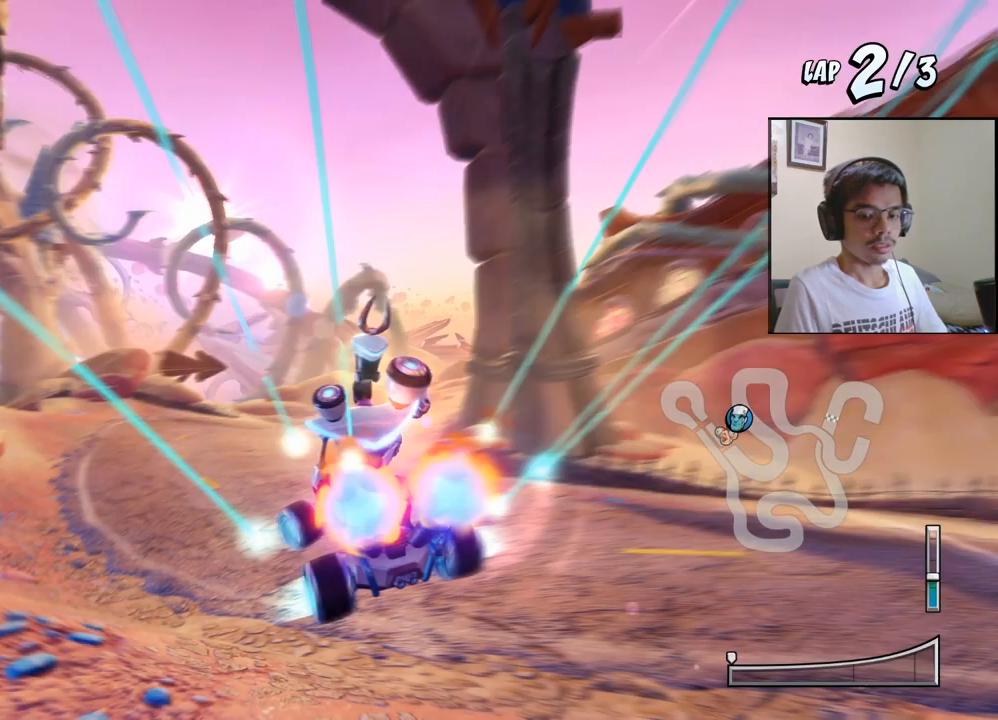
{"buttons": ["CROSS", "R2", "DPAD_DOWN", "DPAD_RIGHT"], "left_stick": "center", "events": []}
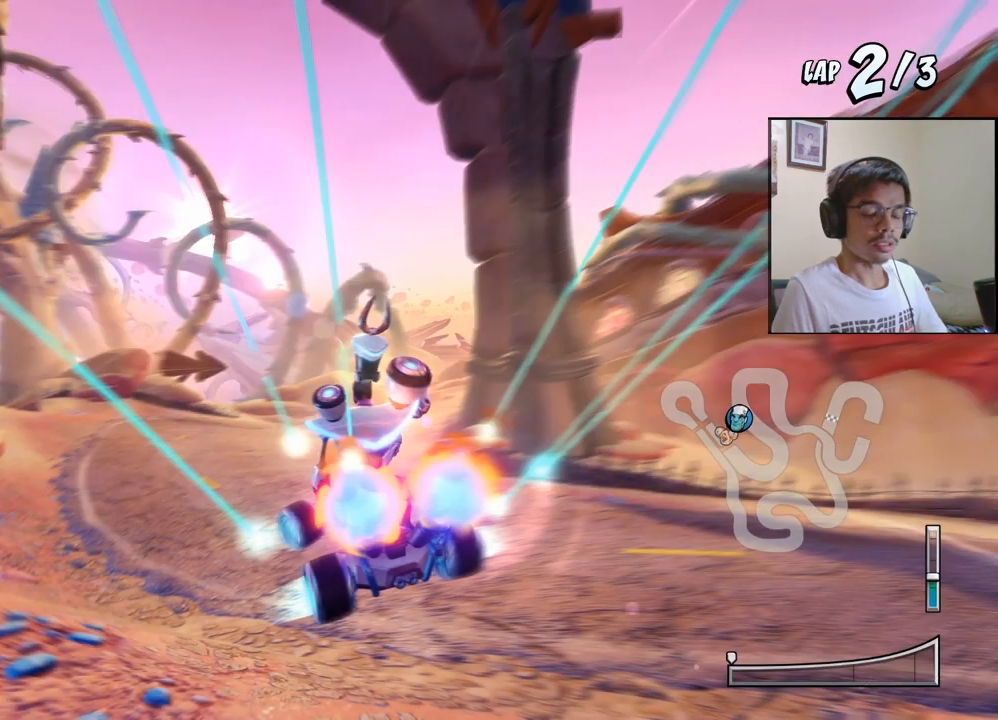
{"buttons": ["CROSS", "R2", "DPAD_DOWN", "DPAD_RIGHT"], "left_stick": "center", "events": []}
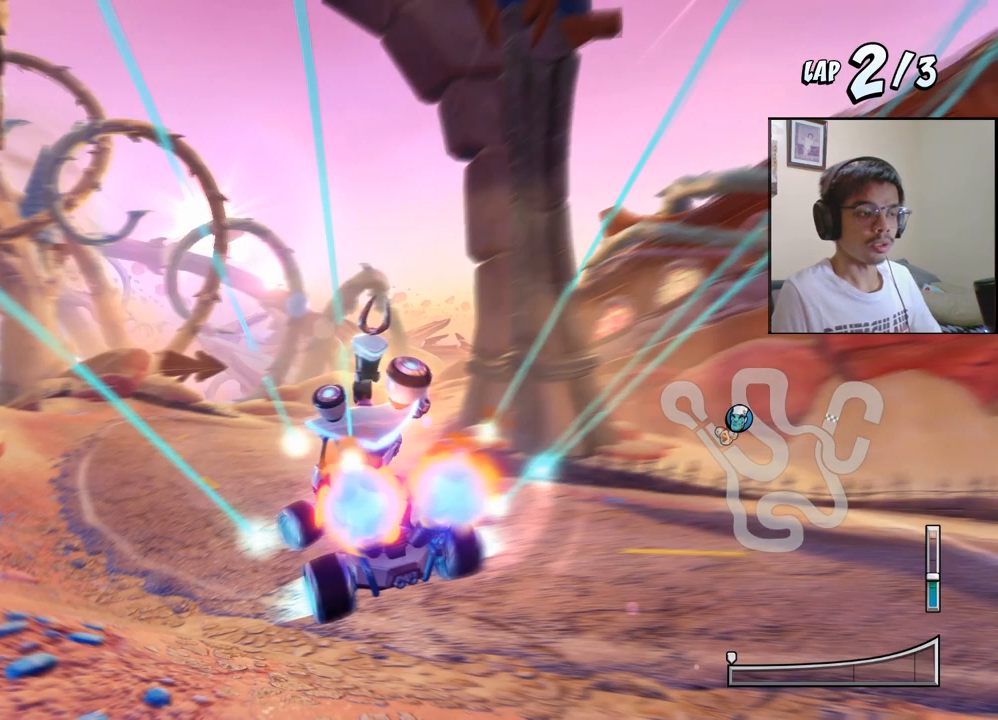
{"buttons": ["CROSS", "R2", "DPAD_DOWN", "DPAD_RIGHT"], "left_stick": "center", "events": []}
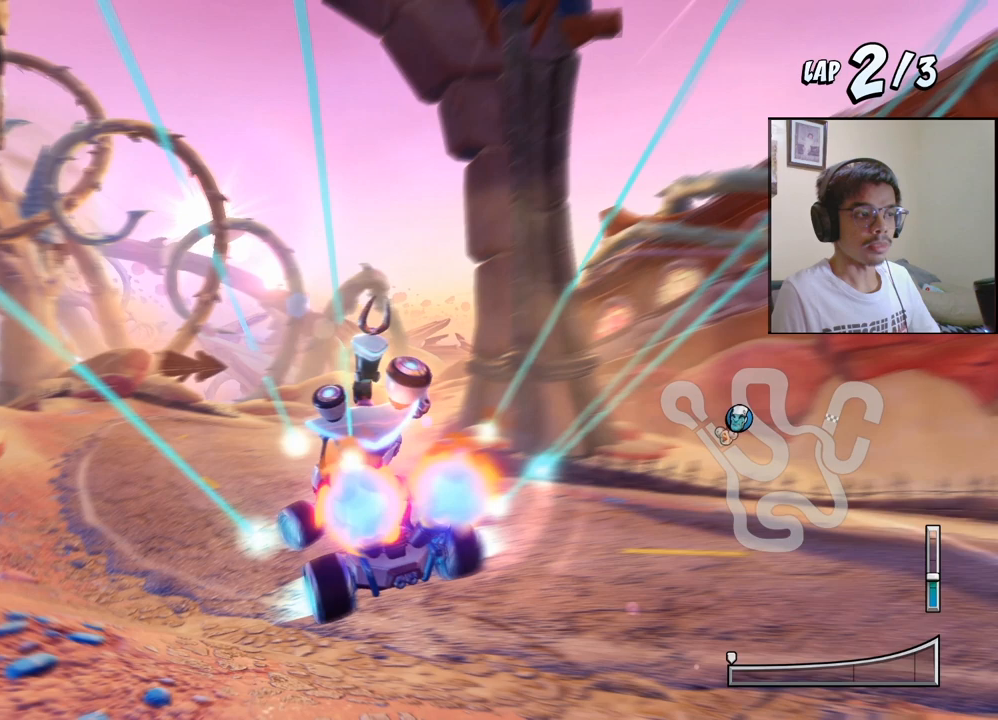
{"buttons": ["CROSS", "R2", "DPAD_DOWN", "DPAD_RIGHT"], "left_stick": "center", "events": []}
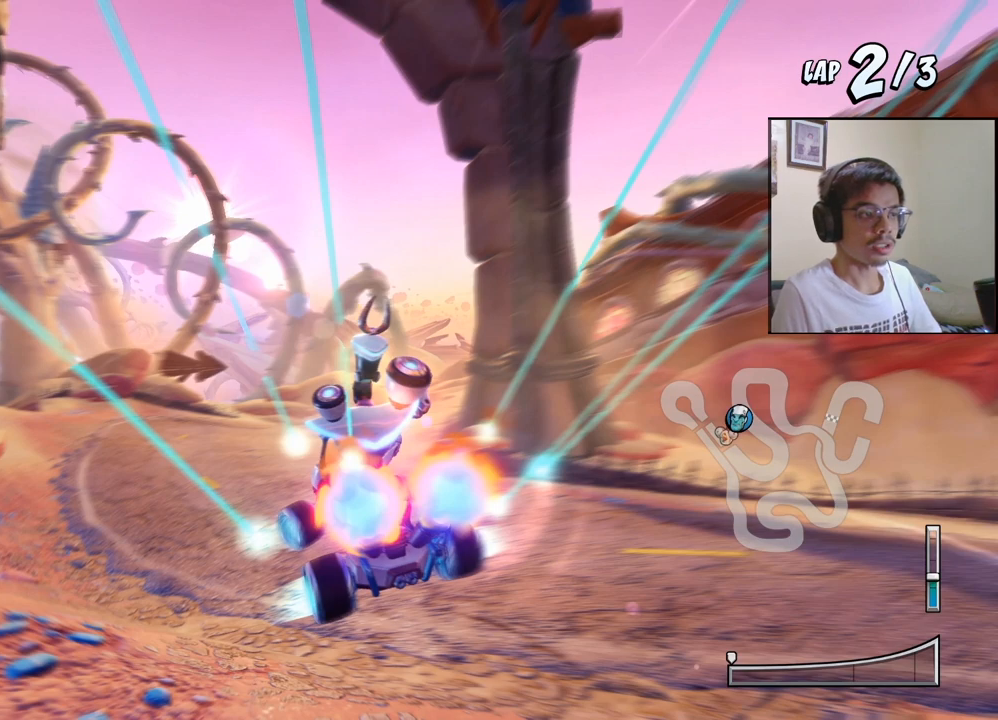
{"buttons": ["CROSS", "R2", "DPAD_DOWN", "DPAD_RIGHT"], "left_stick": "center", "events": []}
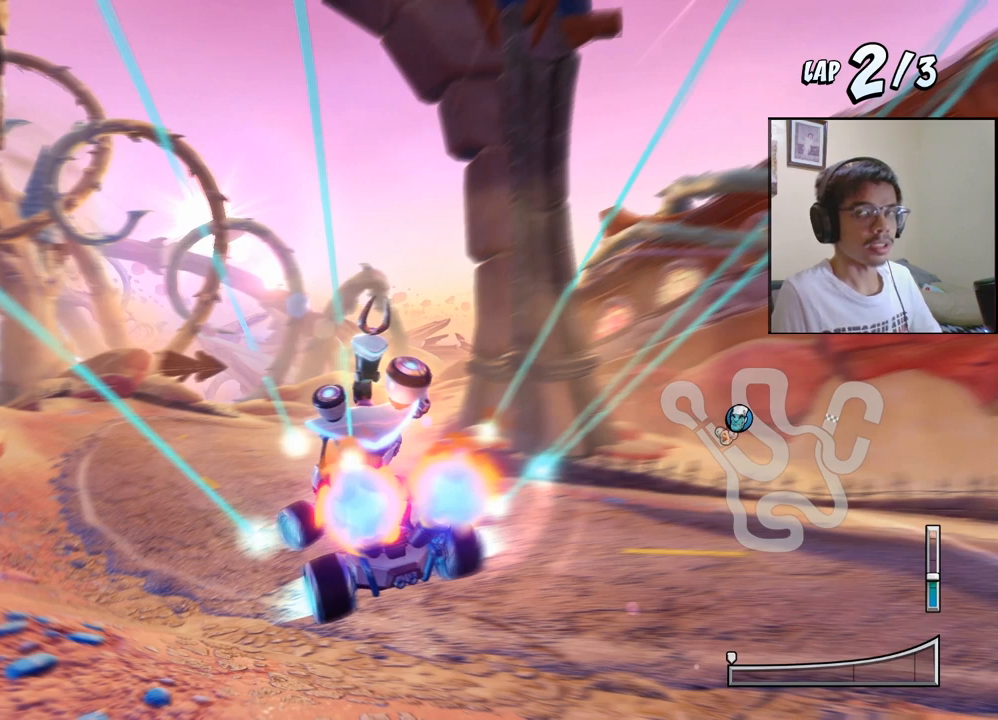
{"buttons": ["CROSS", "R2", "DPAD_DOWN", "DPAD_RIGHT"], "left_stick": "center", "events": []}
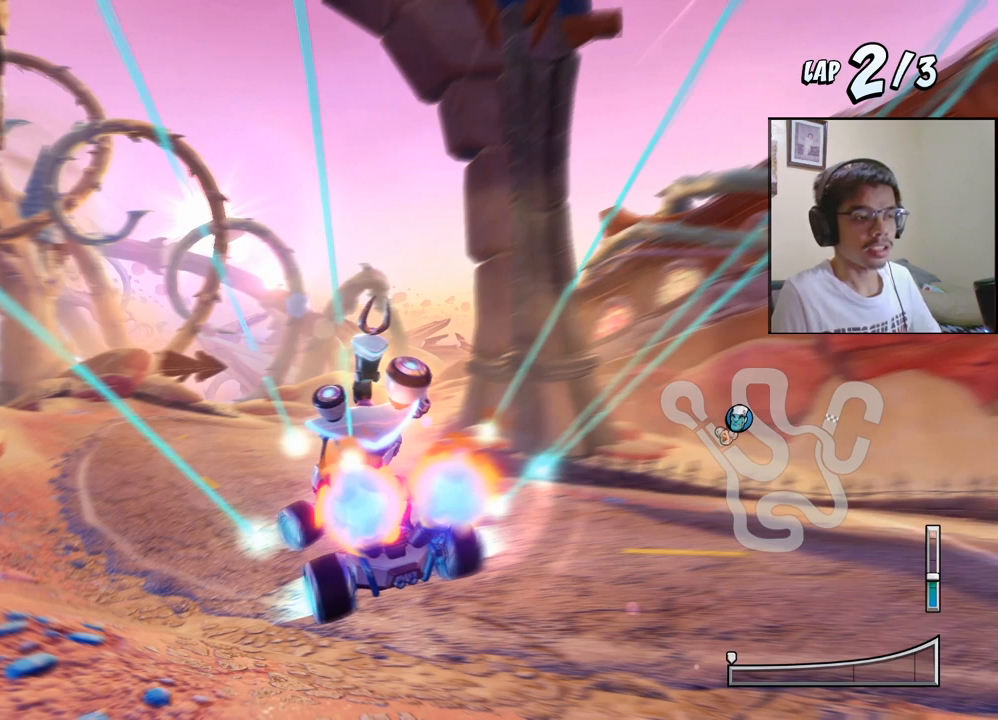
{"buttons": ["CROSS", "R2", "DPAD_DOWN", "DPAD_RIGHT"], "left_stick": "center", "events": []}
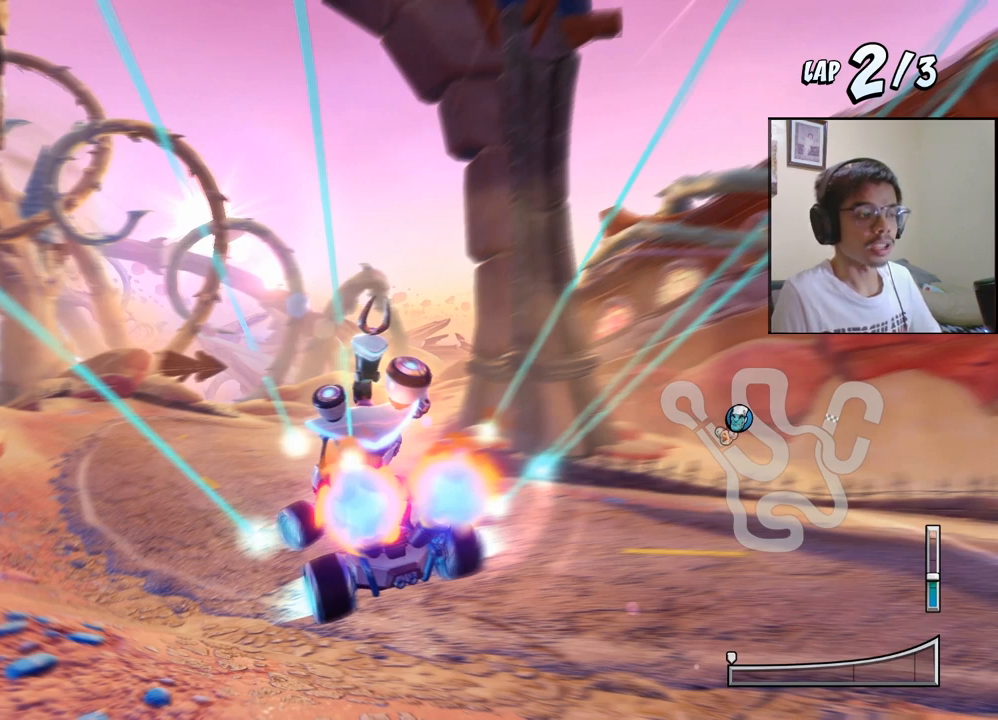
{"buttons": ["CROSS", "R2", "DPAD_DOWN", "DPAD_RIGHT"], "left_stick": "center", "events": []}
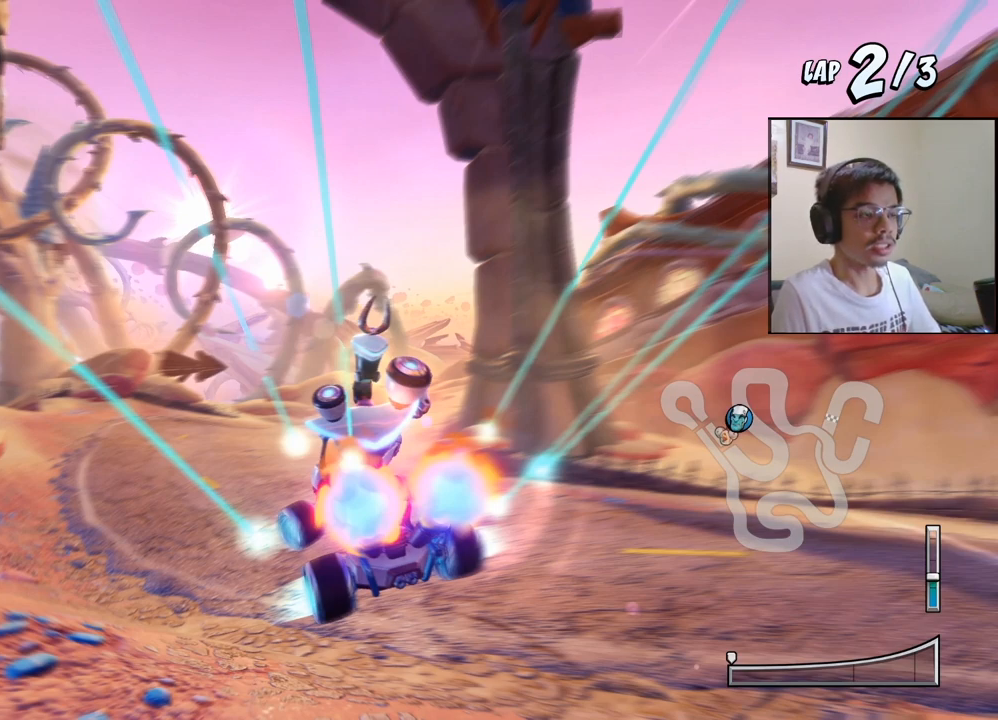
{"buttons": ["CROSS", "R2", "DPAD_DOWN", "DPAD_RIGHT"], "left_stick": "center", "events": []}
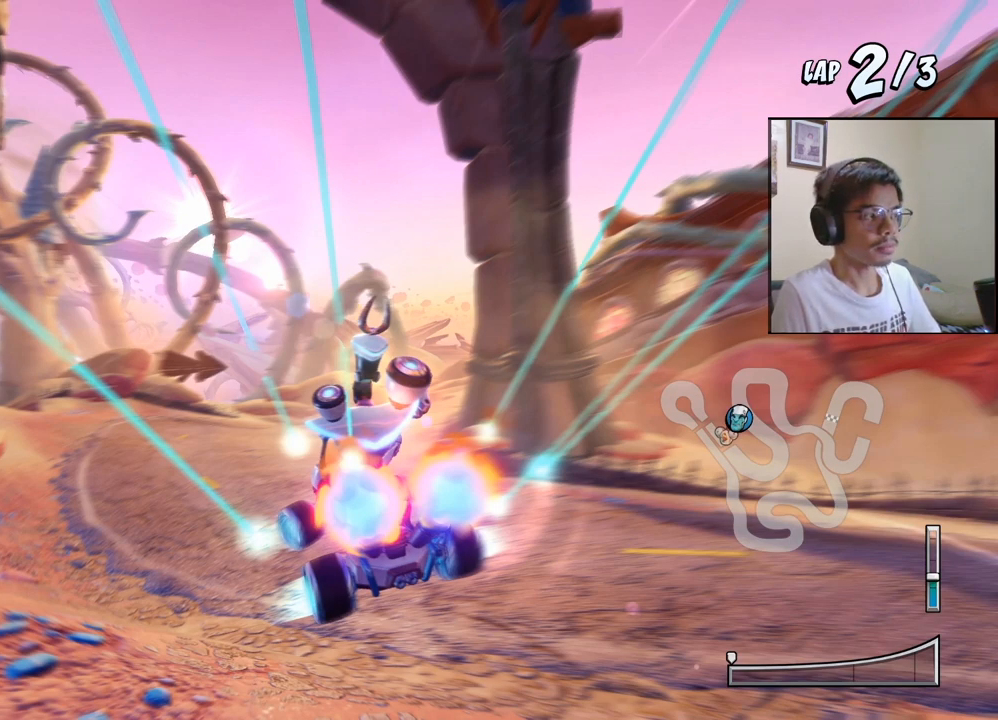
{"buttons": ["CROSS", "R2", "DPAD_DOWN", "DPAD_RIGHT"], "left_stick": "center", "events": []}
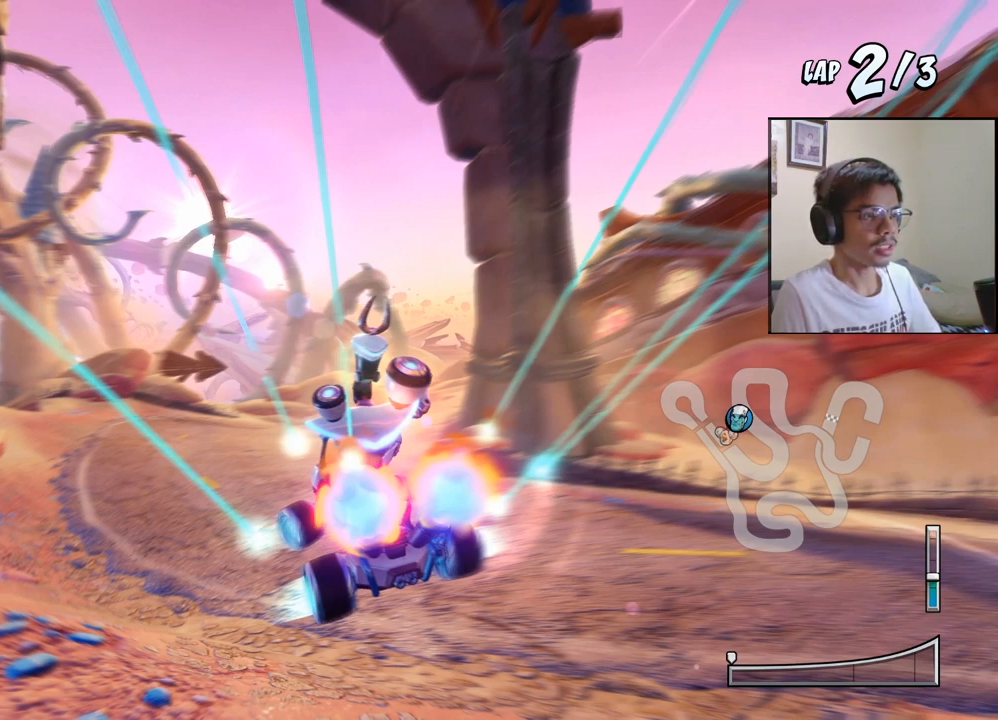
{"buttons": ["CROSS", "R2", "DPAD_DOWN", "DPAD_RIGHT"], "left_stick": "center", "events": []}
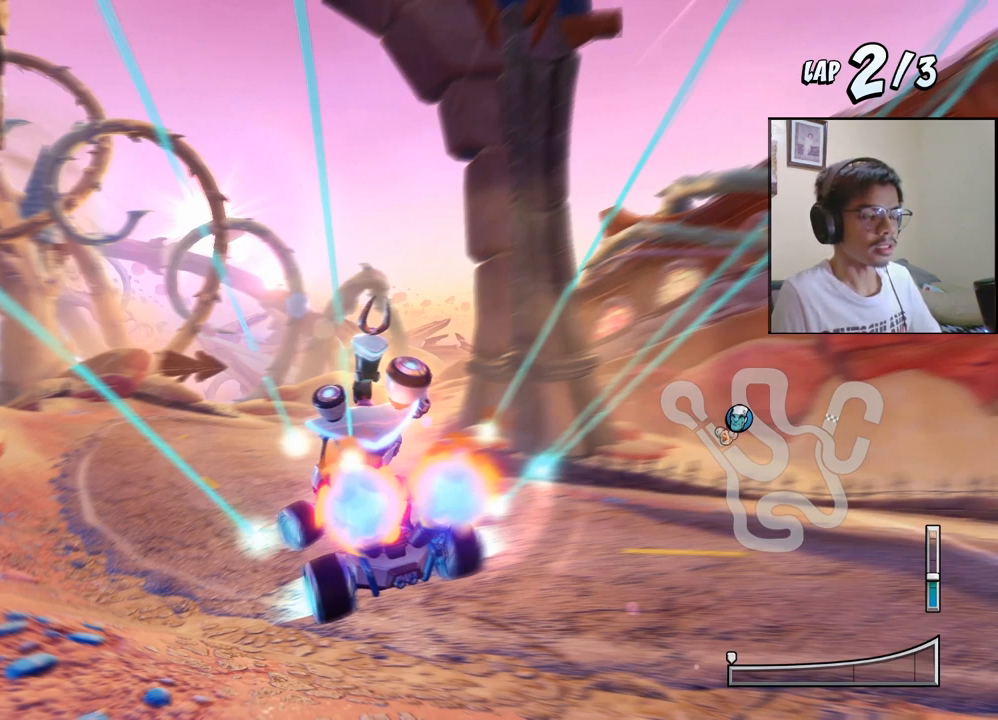
{"buttons": ["CROSS", "R2", "DPAD_DOWN", "DPAD_RIGHT"], "left_stick": "center", "events": []}
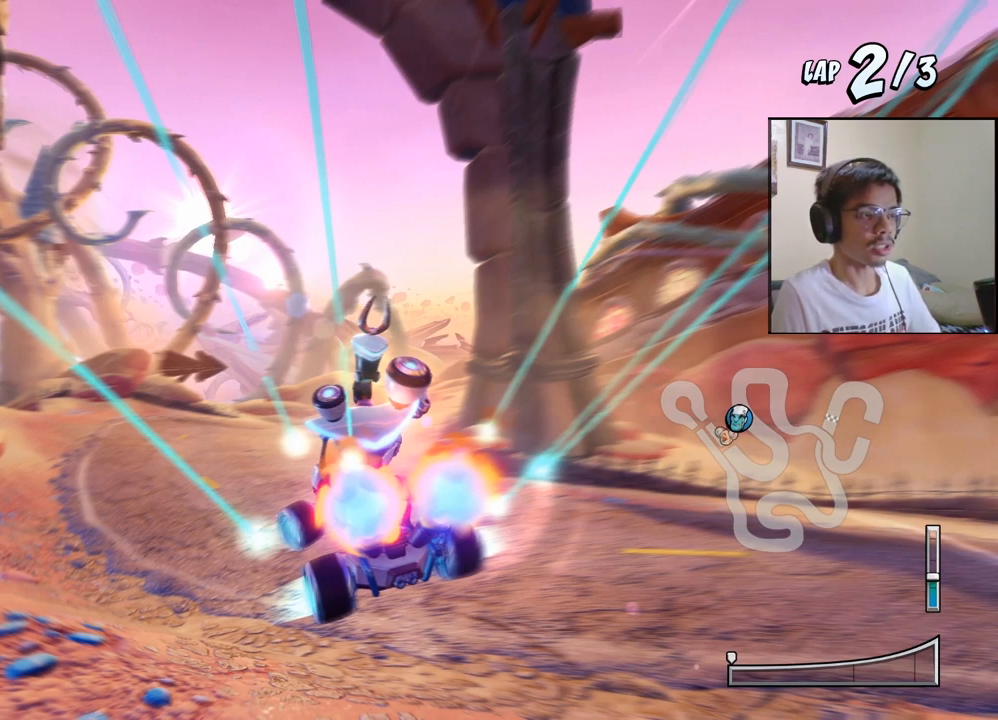
{"buttons": ["CROSS", "R2", "DPAD_DOWN", "DPAD_RIGHT"], "left_stick": "center", "events": []}
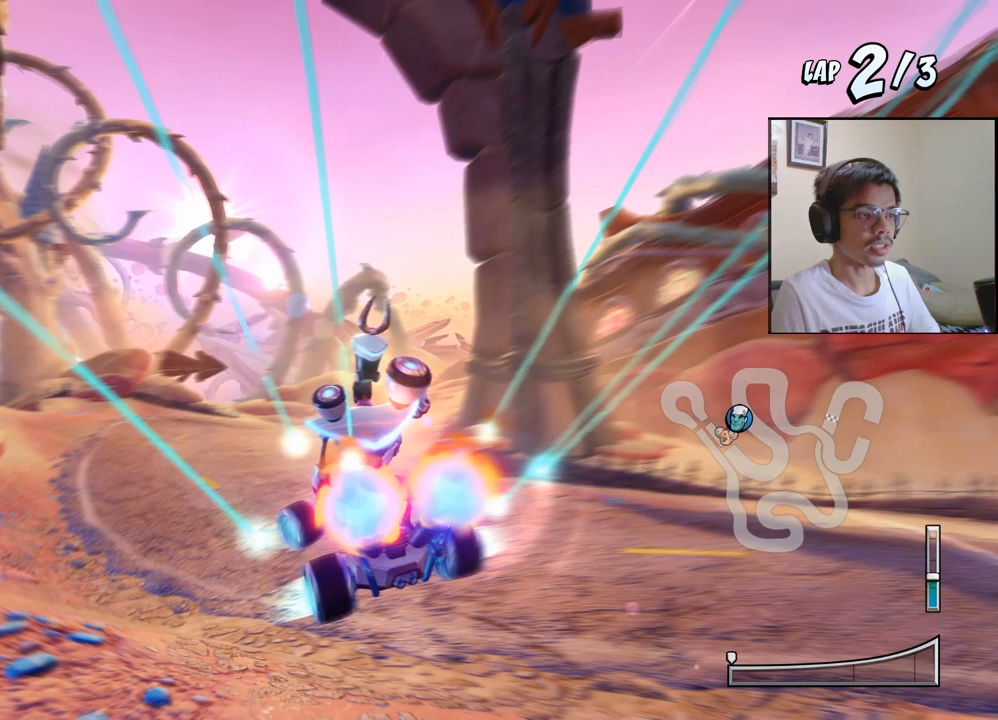
{"buttons": ["CROSS", "R2", "DPAD_LEFT"], "left_stick": "center", "events": [[200, "DPAD_DOWN", "up"], [200, "DPAD_LEFT", "down"], [200, "DPAD_RIGHT", "up"]]}
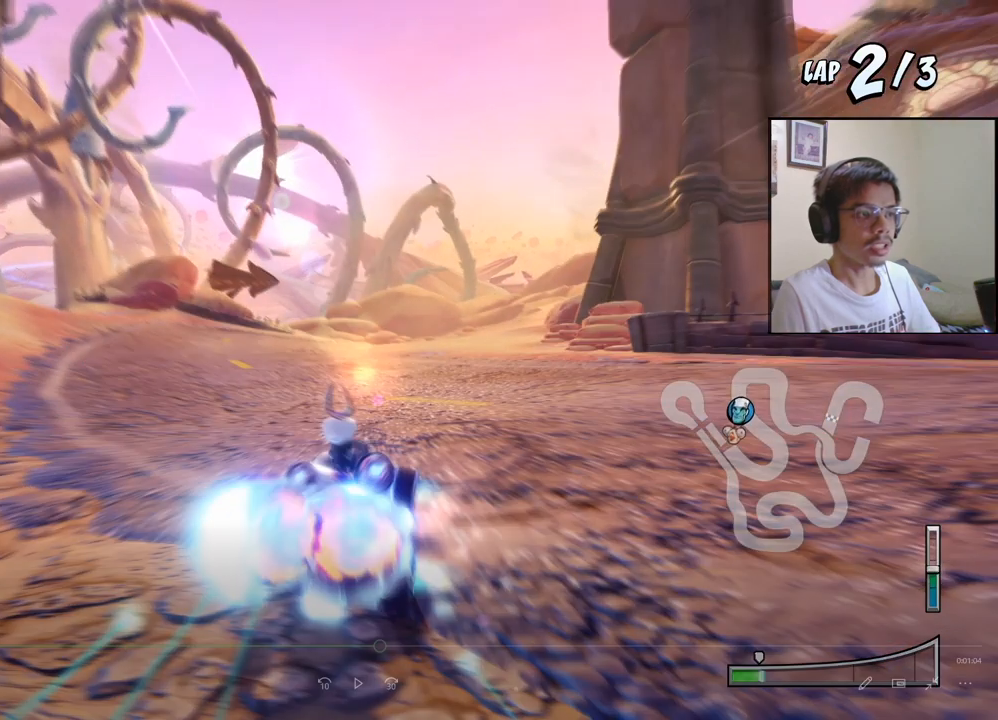
{"buttons": ["CROSS", "R2", "DPAD_LEFT"], "left_stick": "center", "events": []}
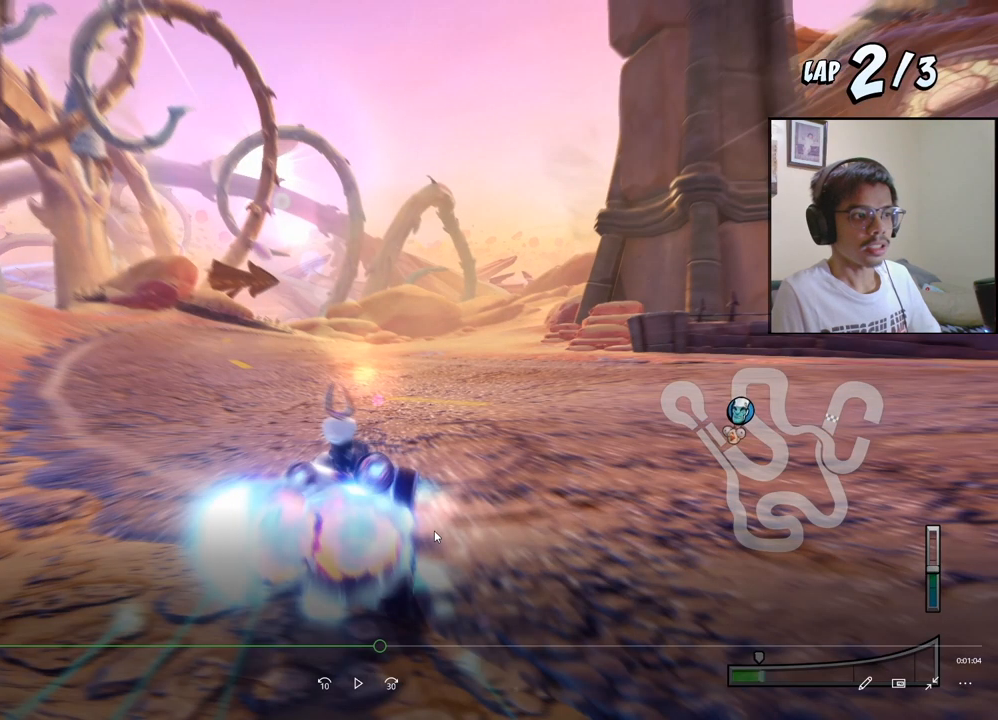
{"buttons": ["CROSS", "R2", "DPAD_LEFT"], "left_stick": "center", "events": []}
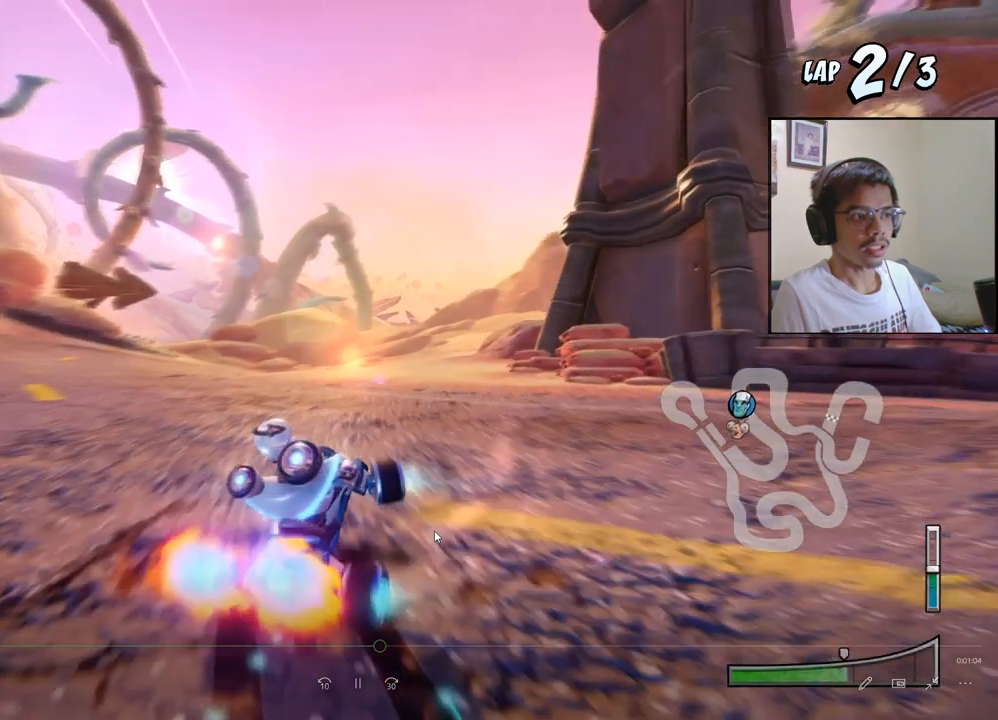
{"buttons": ["CROSS", "R2", "DPAD_LEFT"], "left_stick": "center", "events": []}
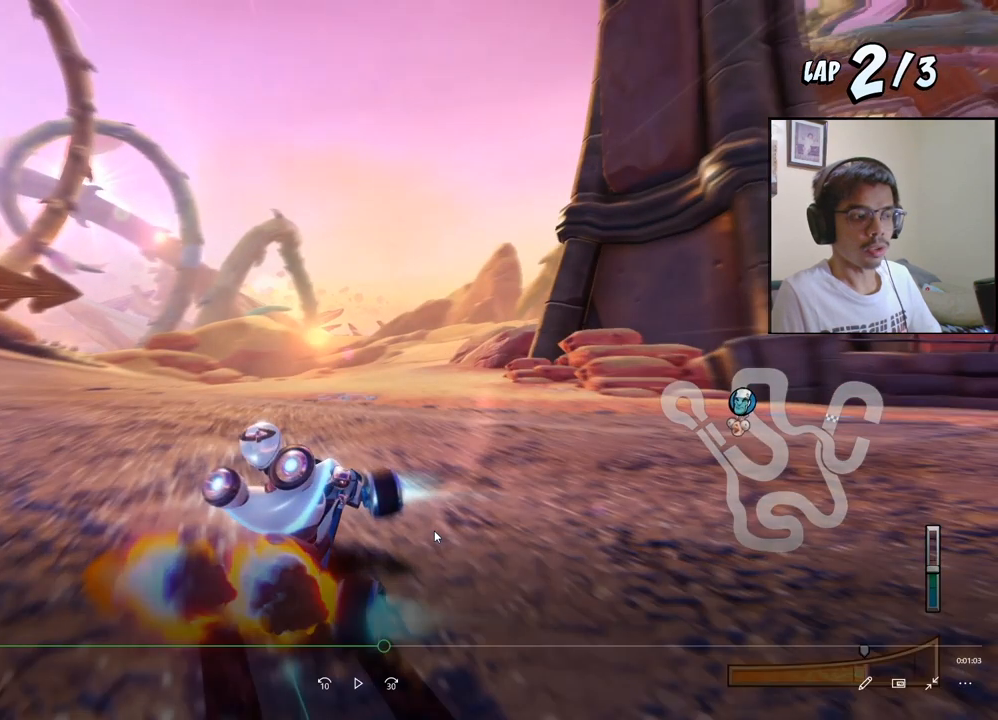
{"buttons": ["CROSS", "R2", "DPAD_LEFT"], "left_stick": "center", "events": []}
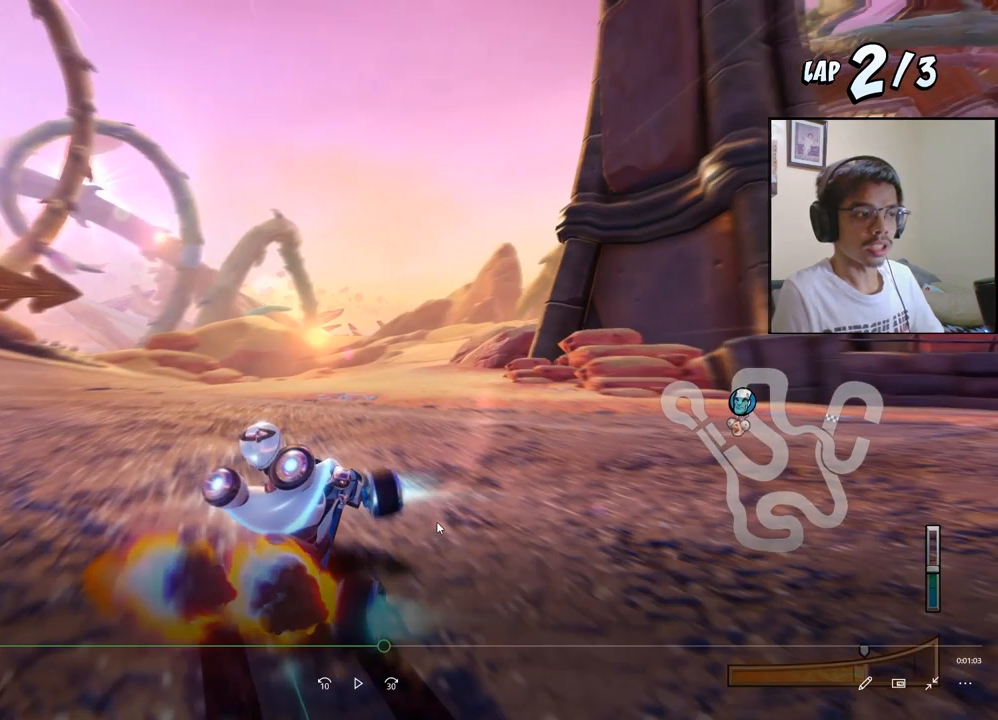
{"buttons": ["CROSS", "R2", "DPAD_LEFT"], "left_stick": "center", "events": []}
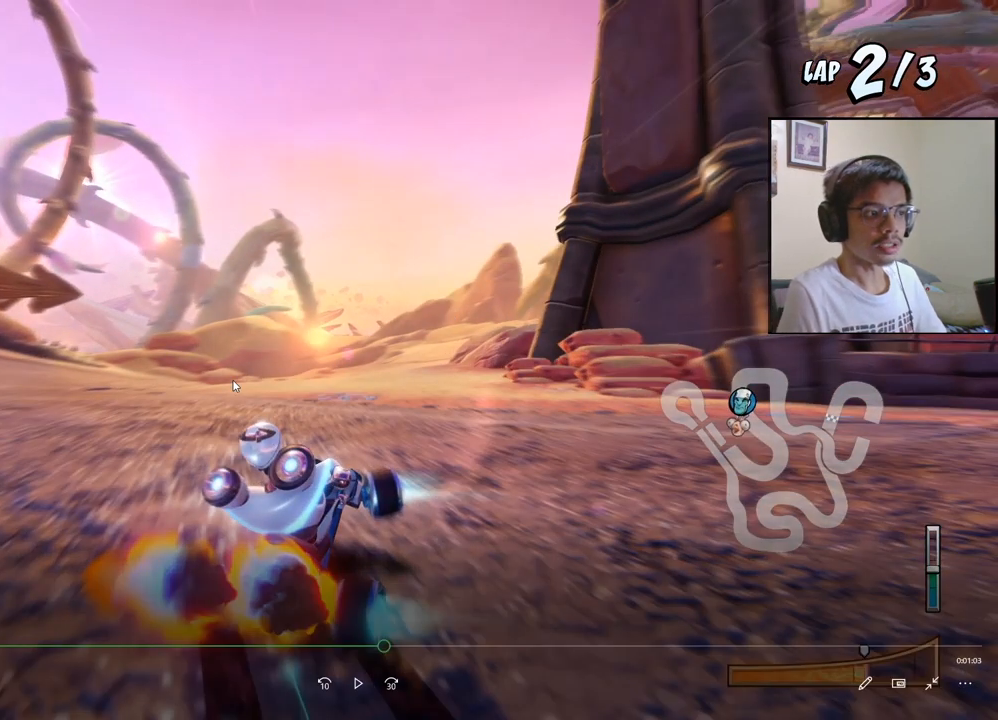
{"buttons": ["CROSS", "R2", "DPAD_LEFT"], "left_stick": "center", "events": []}
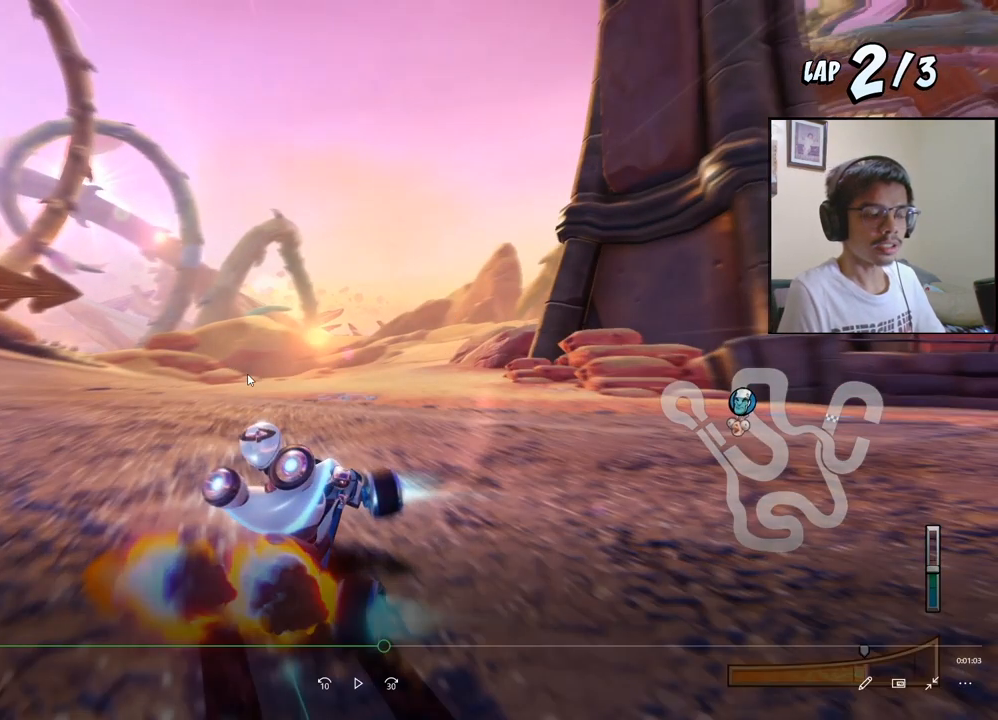
{"buttons": ["CROSS", "R2", "DPAD_LEFT"], "left_stick": "center", "events": []}
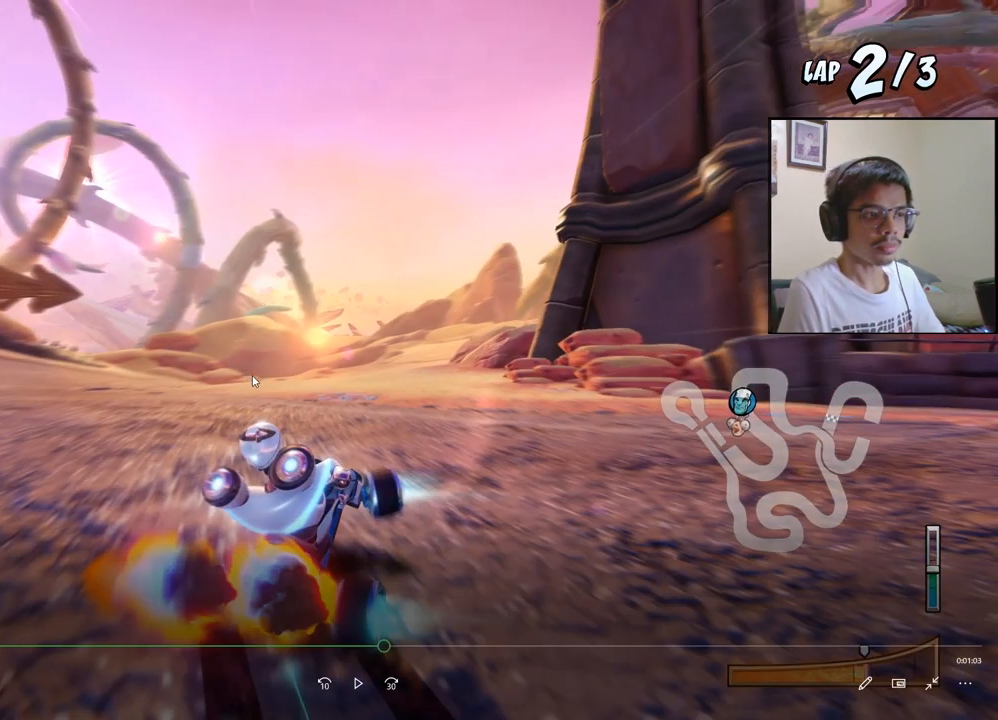
{"buttons": ["CROSS", "R2", "DPAD_LEFT"], "left_stick": "center", "events": []}
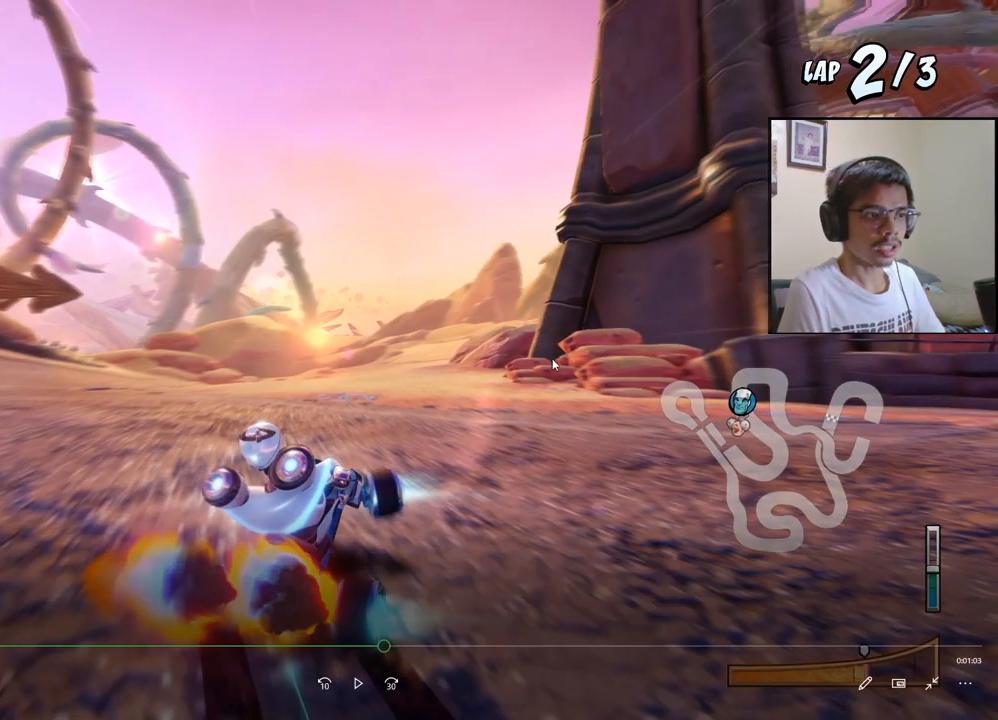
{"buttons": ["CROSS", "R2", "DPAD_LEFT"], "left_stick": "center", "events": []}
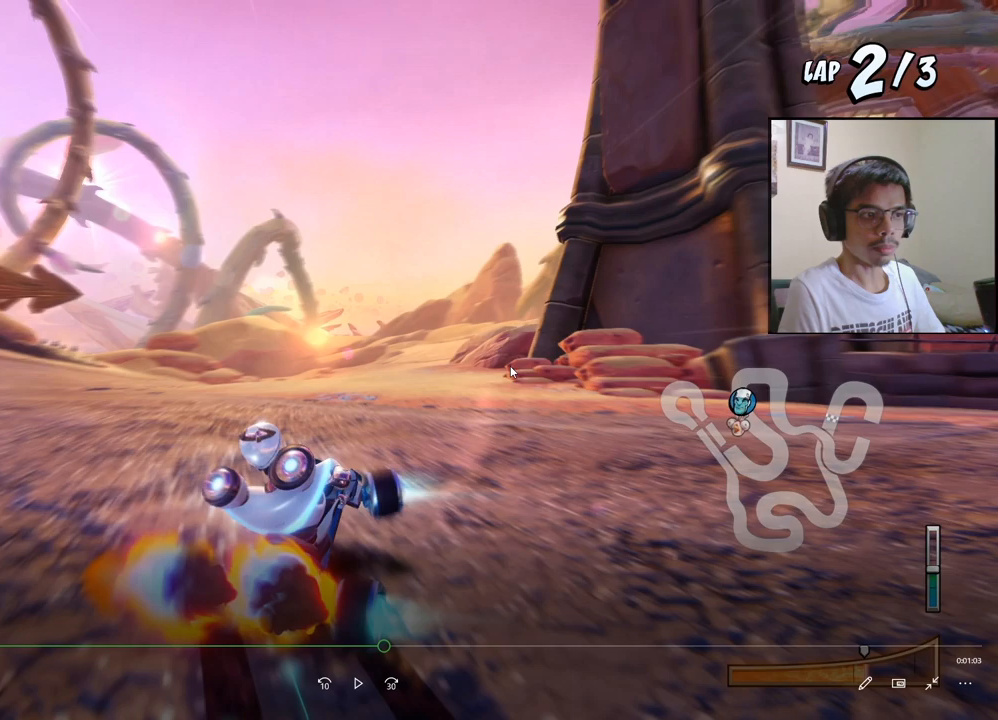
{"buttons": ["CROSS", "R2", "DPAD_LEFT"], "left_stick": "center", "events": []}